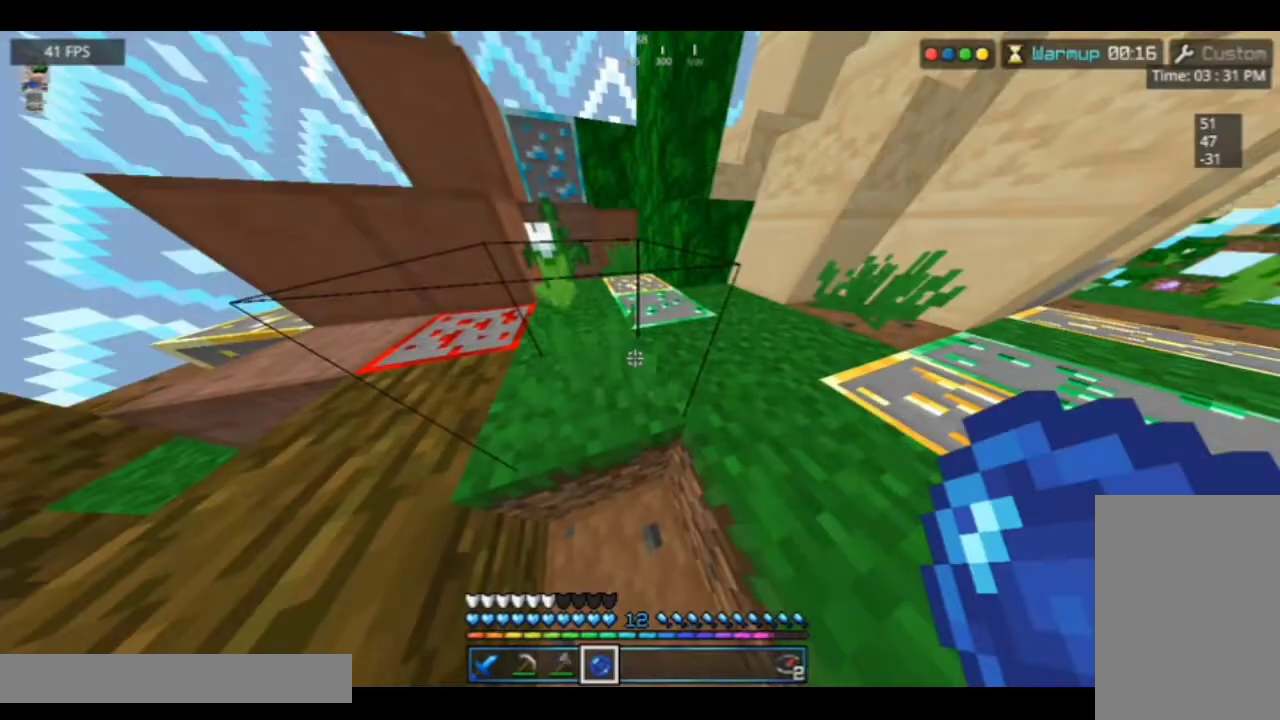
Gameplay with keyboard and mouse; each line is a JSON object with the keys and mouse buttons held at the frame after it. "events" lists presses ("down") and releases ("up") of "a", "d", "s", "space", "w", "mouse_left" and "mouse_right" between this image and that frame as [ms after this image, input, new state], when the widget could be followed in between. "mouse_left", "mouse_right" = the "left", "right" buttons of the "mouse" list. No other keys are recorded. Fast repeated clicks can show as one long hold. Mouse movement is not recorded.
{"keys": ["w"], "mouse": ["left"], "events": [[100, "space", "up"], [133, "mouse_left", "down"], [300, "w", "up"], [467, "w", "down"]]}
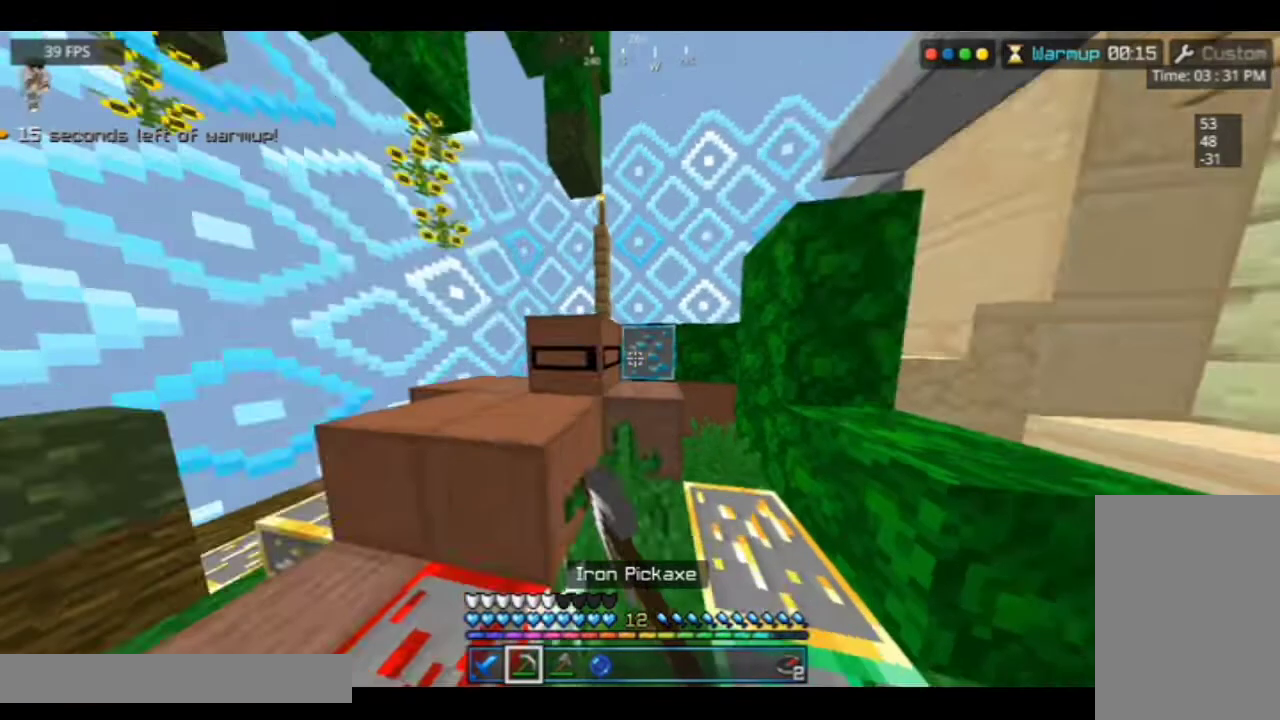
{"keys": ["space", "w"], "mouse": ["left"], "events": [[300, "space", "down"]]}
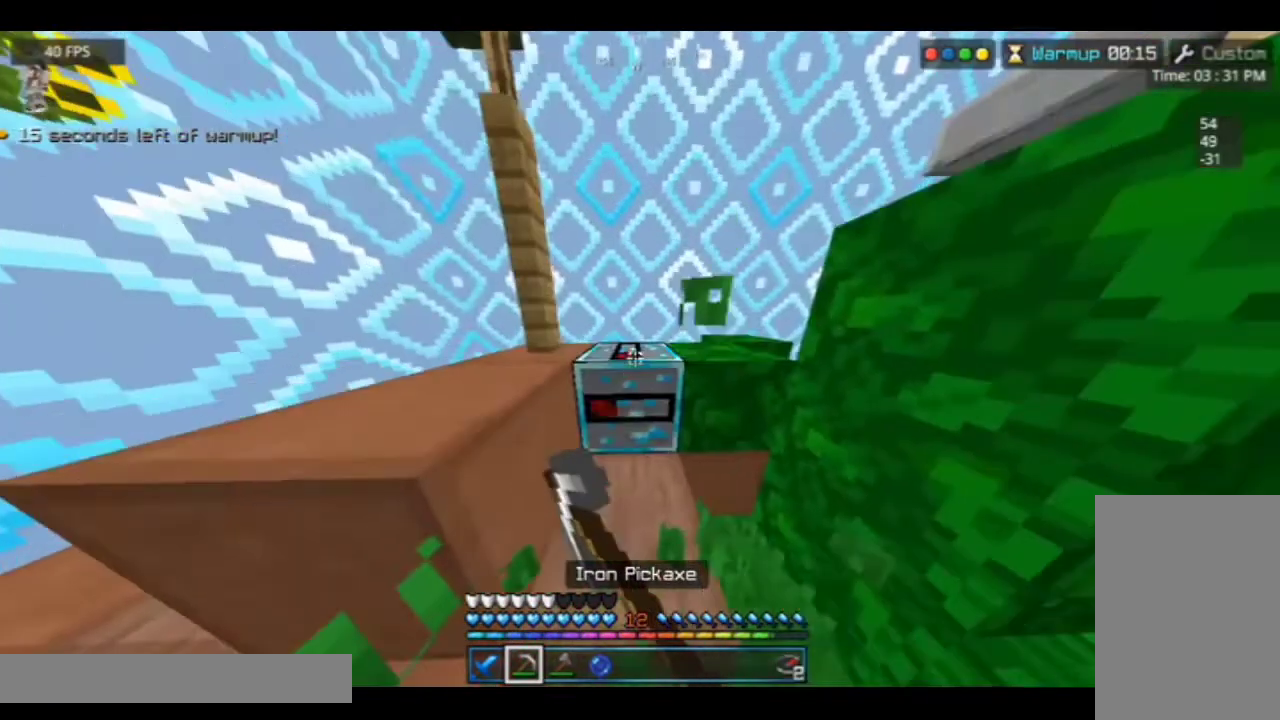
{"keys": [], "mouse": ["left"], "events": [[67, "space", "up"], [200, "w", "up"]]}
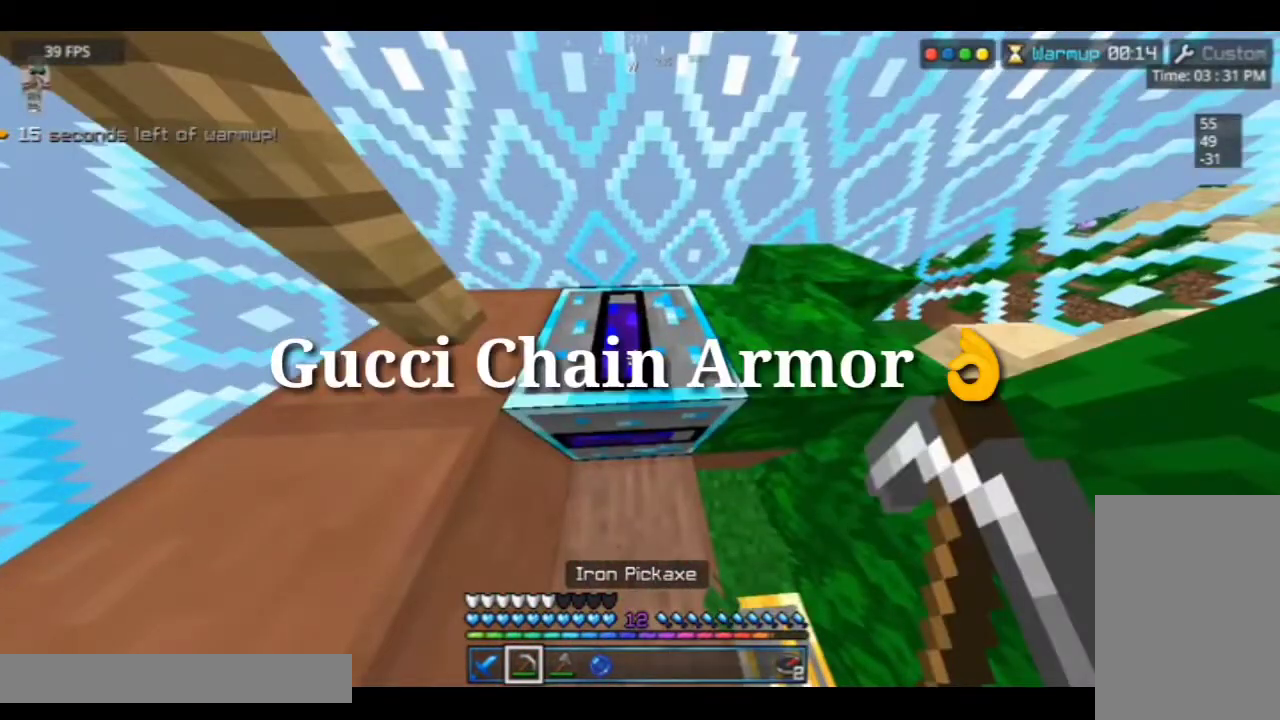
{"keys": [], "mouse": [], "events": [[133, "w", "down"], [400, "mouse_left", "up"], [400, "w", "up"]]}
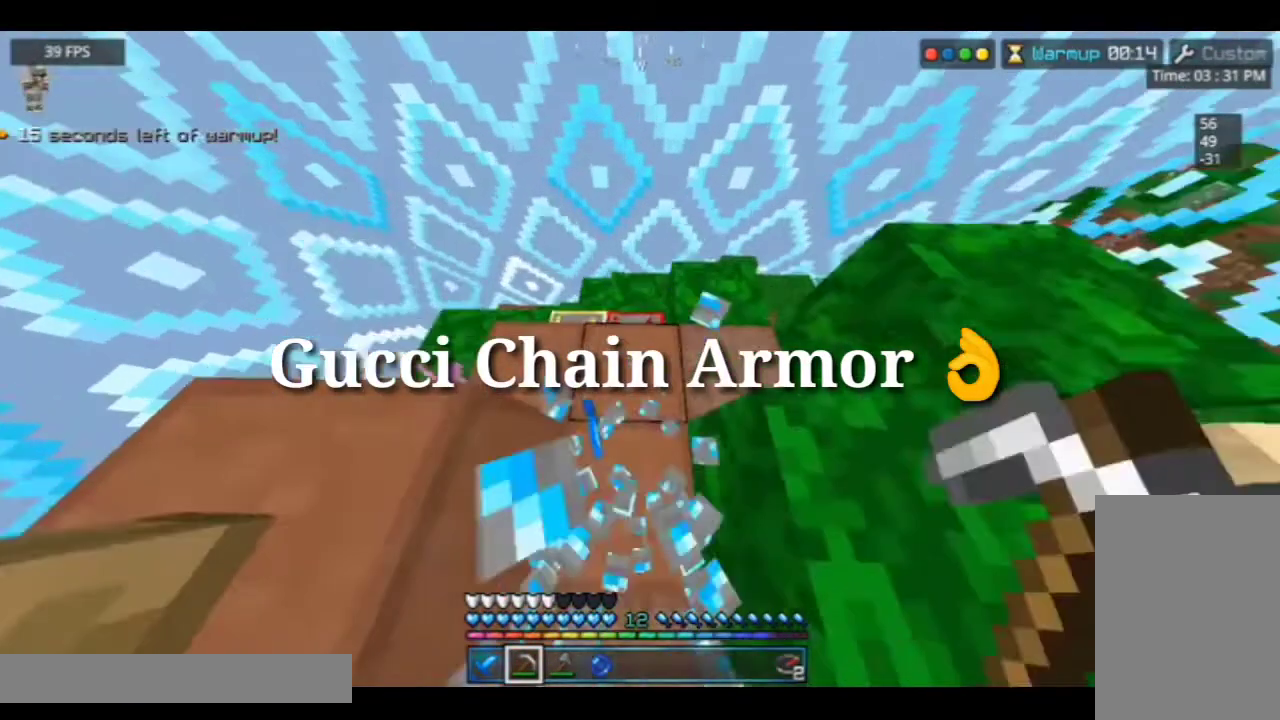
{"keys": [], "mouse": [], "events": []}
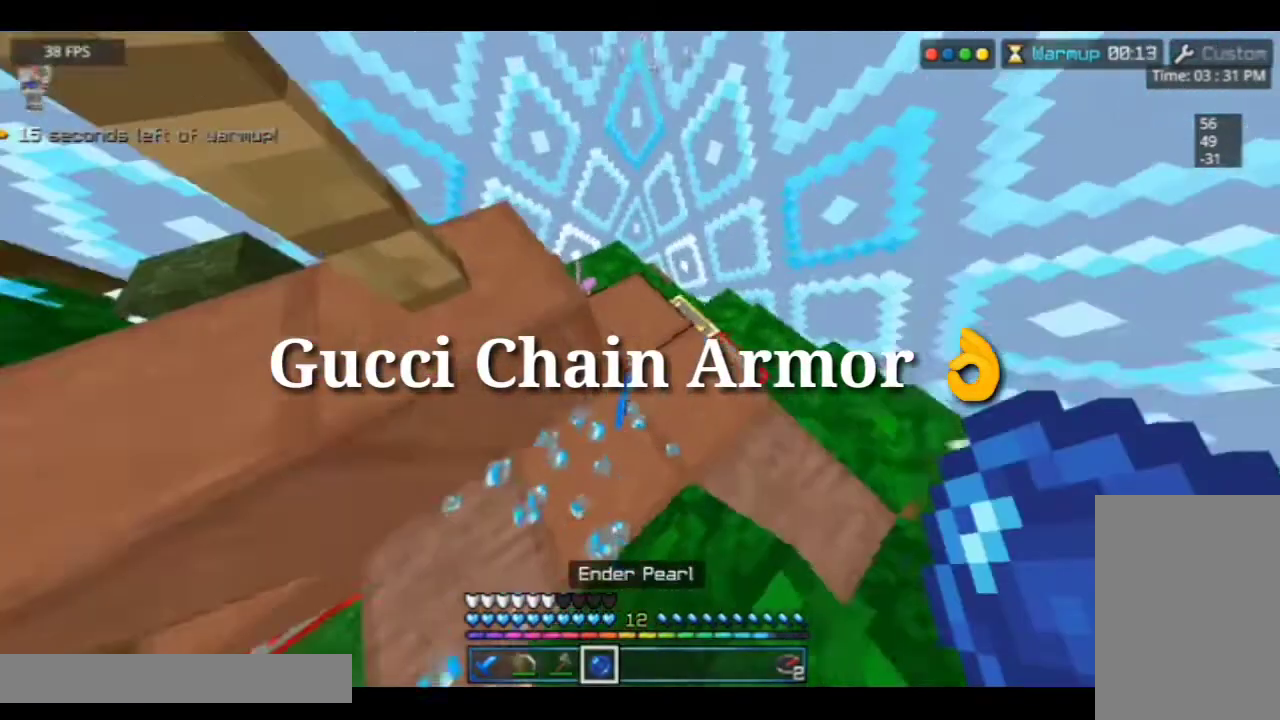
{"keys": [], "mouse": [], "events": []}